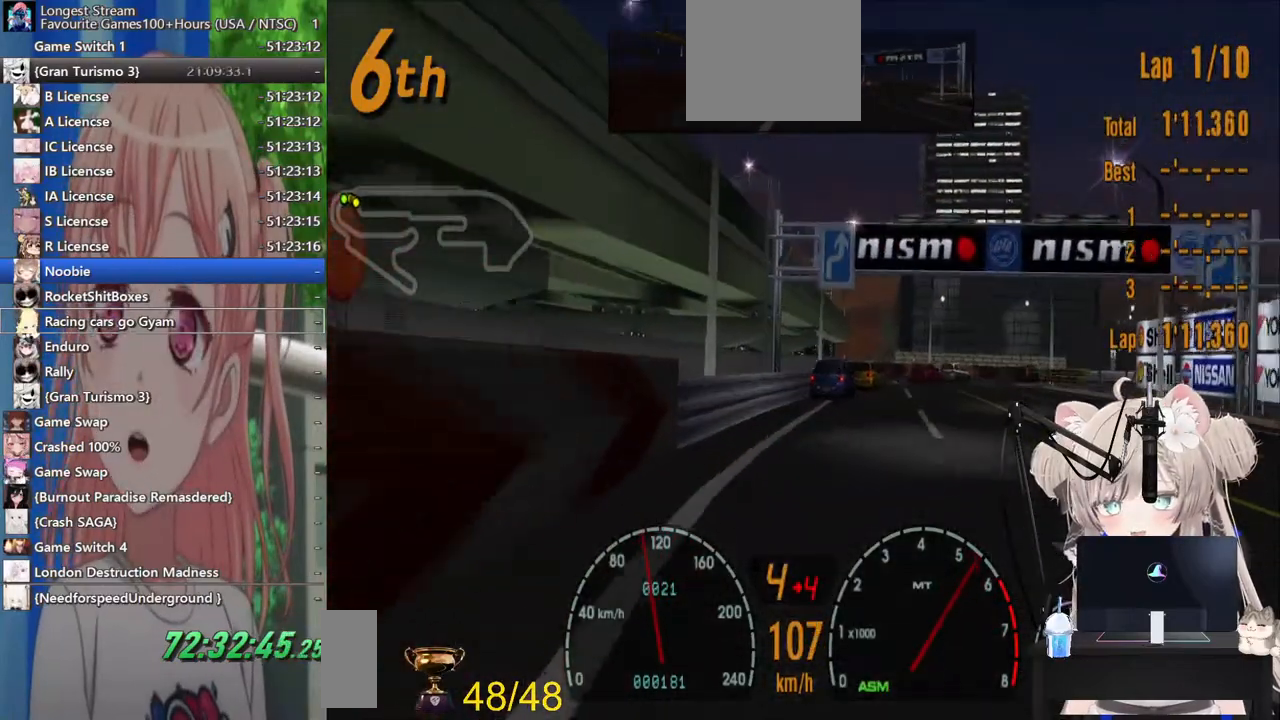
Gameplay with a controller (PlayStation layout); each line is a JSON object with the inputs held at the frame after it (dt_ms = milliseconds from this image to that frame). "events" lists button and stick changes between this image and that frame as [ms after this image, input, new state], when the widget could be followed in between. Not read: L1 R1.
{"dt_ms": 500, "buttons": ["R2", "DPAD_RIGHT"], "left_stick": "center", "right_stick": "center", "events": [[133, "DPAD_RIGHT", "down"]]}
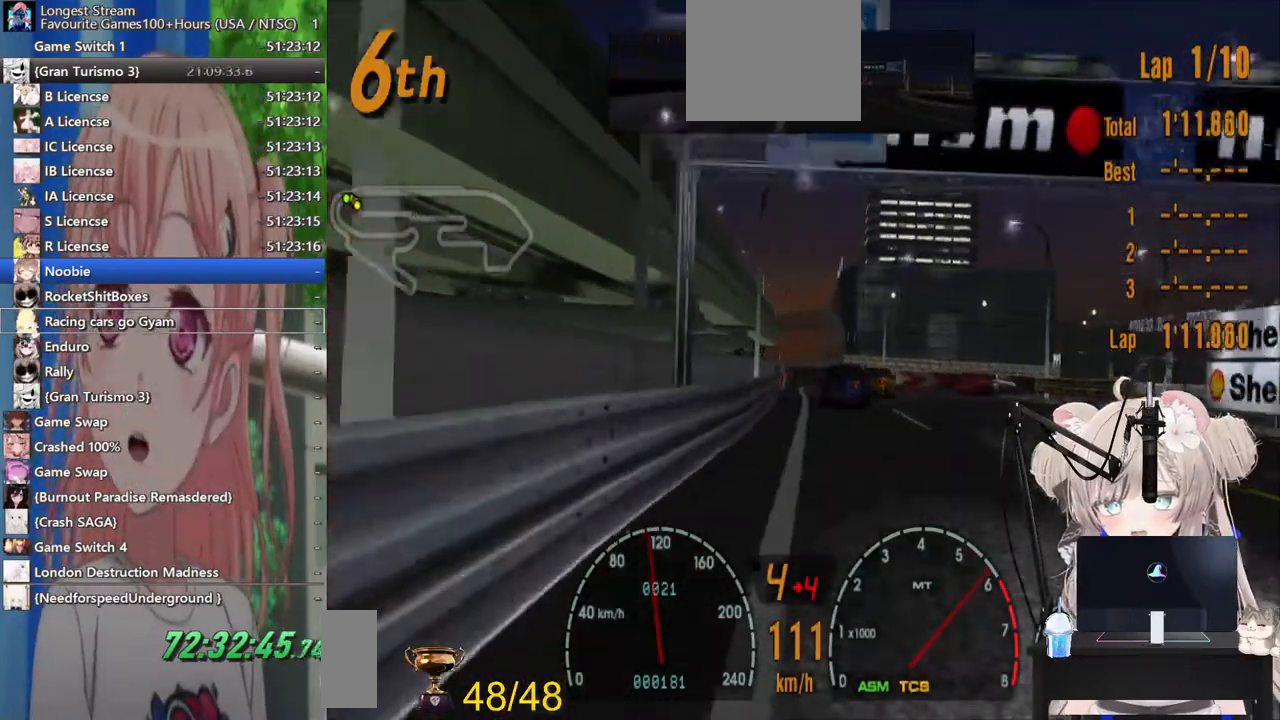
{"dt_ms": 1000, "buttons": ["L2", "DPAD_RIGHT"], "left_stick": "center", "right_stick": "center"}
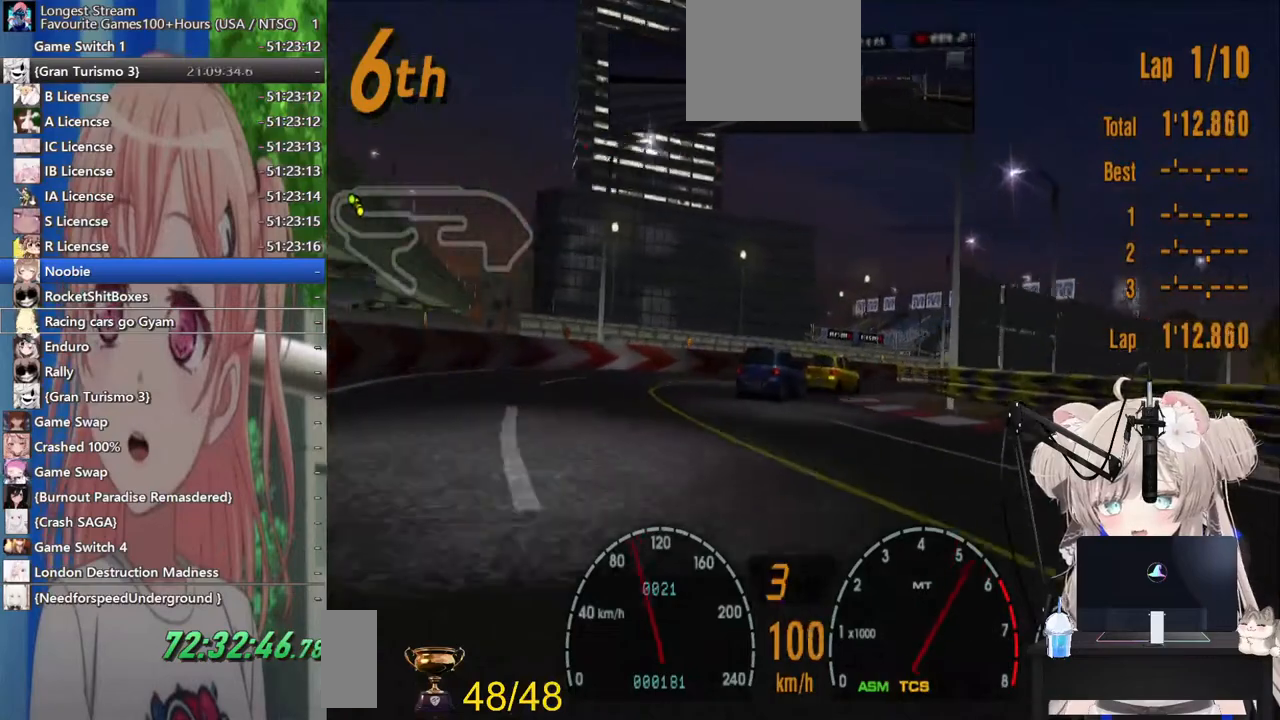
{"dt_ms": 500, "buttons": ["R2", "DPAD_LEFT"], "left_stick": "center", "right_stick": "center", "events": [[17, "L2", "up"], [83, "R2", "down"], [283, "DPAD_RIGHT", "up"], [367, "DPAD_LEFT", "down"]]}
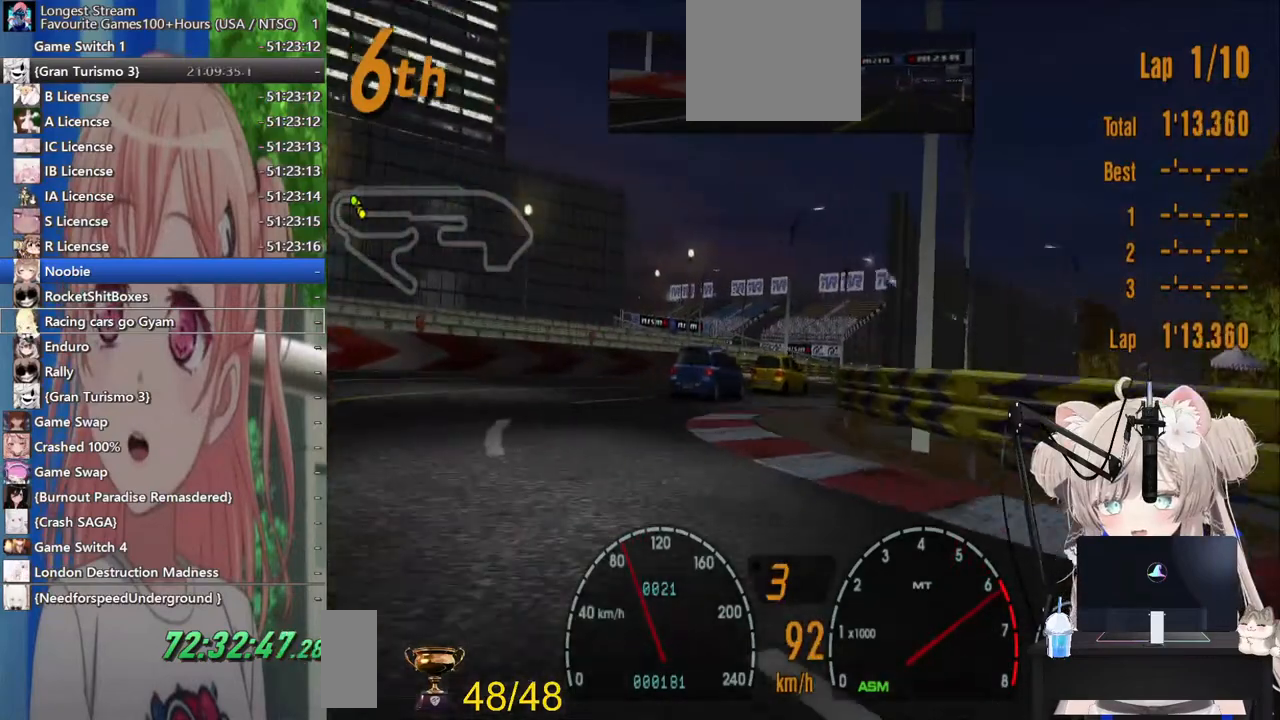
{"dt_ms": 500, "buttons": ["R2", "DPAD_RIGHT"], "left_stick": "center", "right_stick": "center", "events": [[33, "DPAD_LEFT", "up"], [183, "DPAD_RIGHT", "down"]]}
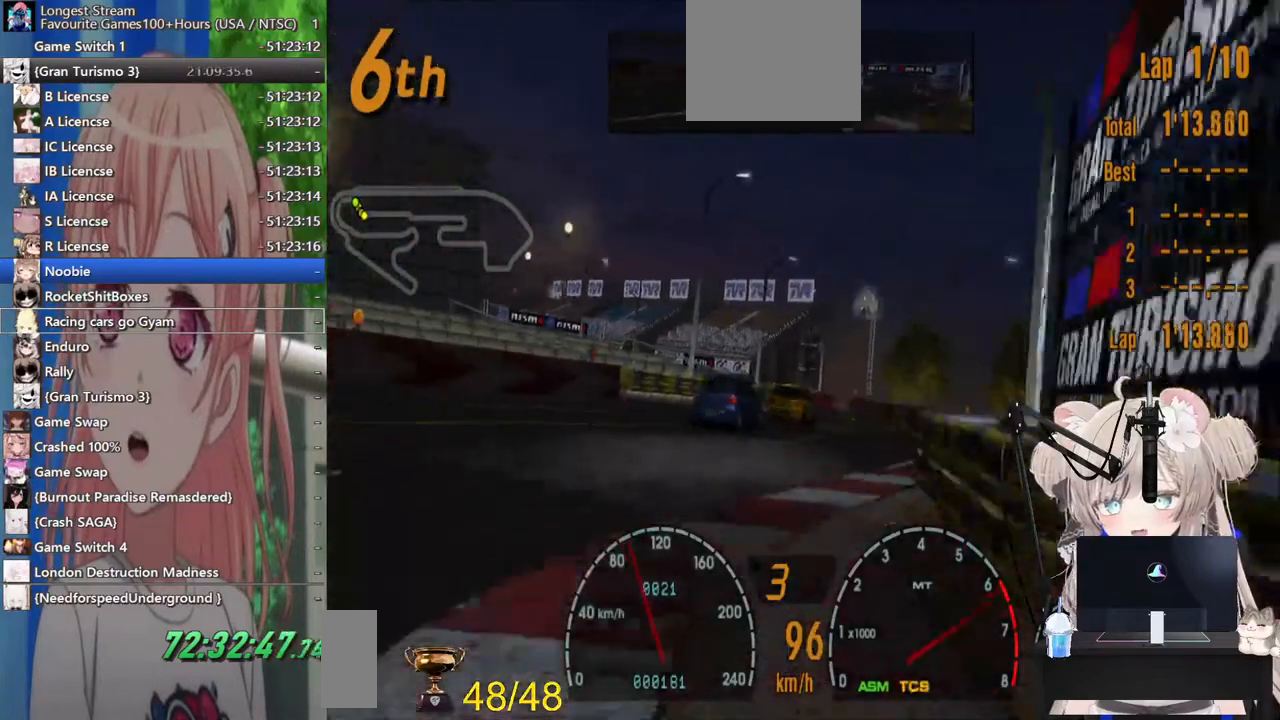
{"dt_ms": 500, "buttons": ["R2"], "left_stick": "center", "right_stick": "center", "events": [[100, "CROSS", "down"], [183, "DPAD_RIGHT", "up"], [200, "CROSS", "up"]]}
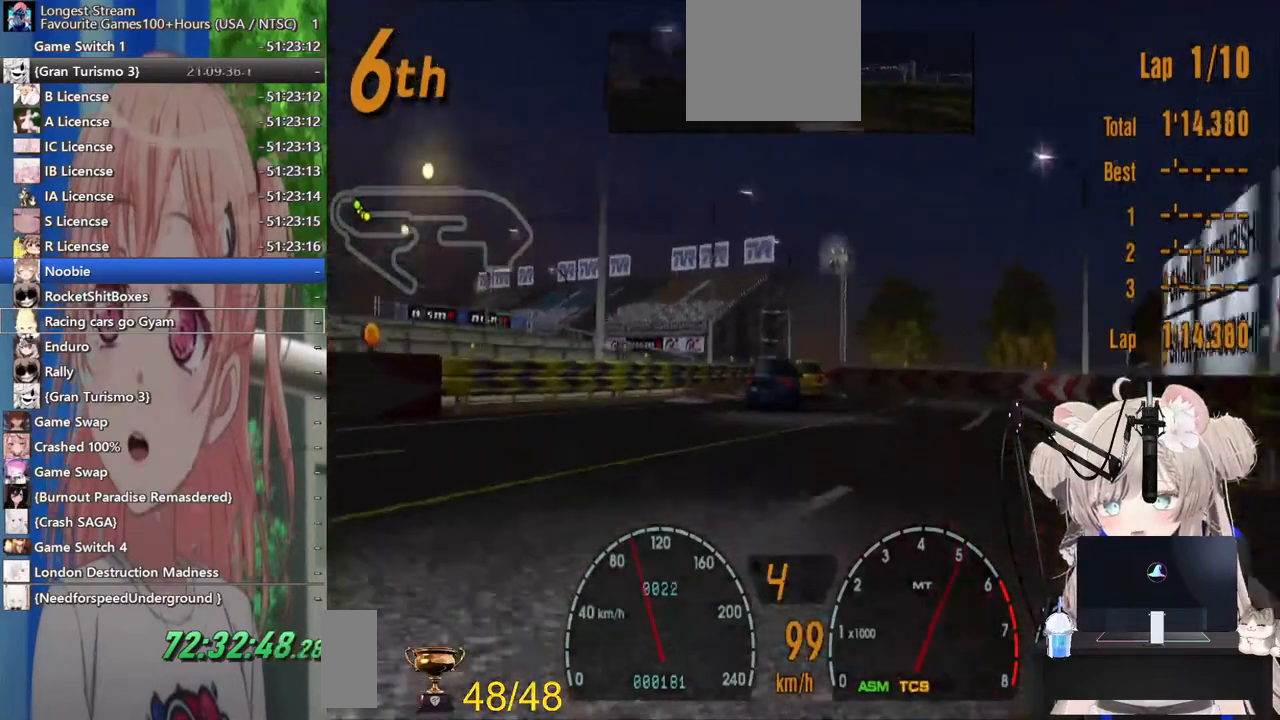
{"dt_ms": 500, "buttons": ["R2", "DPAD_LEFT"], "left_stick": "center", "right_stick": "center", "events": [[500, "DPAD_LEFT", "down"]]}
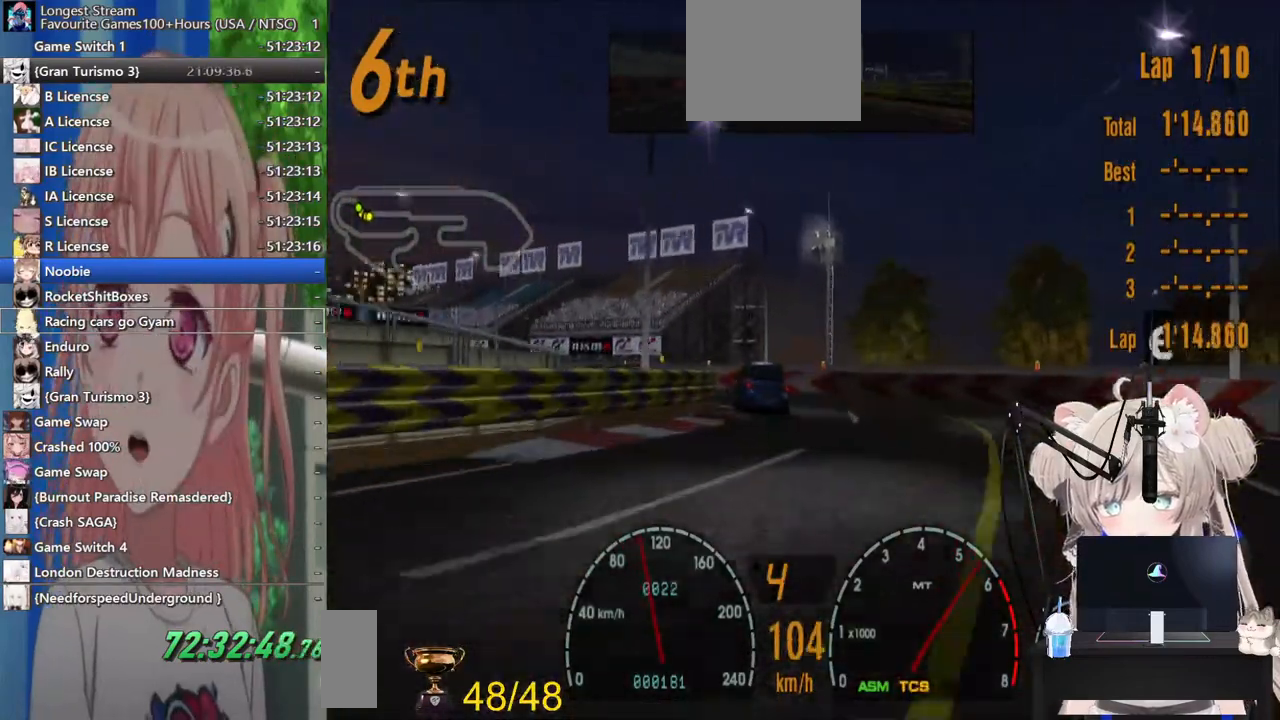
{"dt_ms": 500, "buttons": [], "left_stick": "center", "right_stick": "center", "events": [[233, "R2", "up"], [300, "L2", "down"], [417, "SQUARE", "down"], [467, "L2", "up"], [500, "DPAD_LEFT", "up"], [500, "SQUARE", "up"]]}
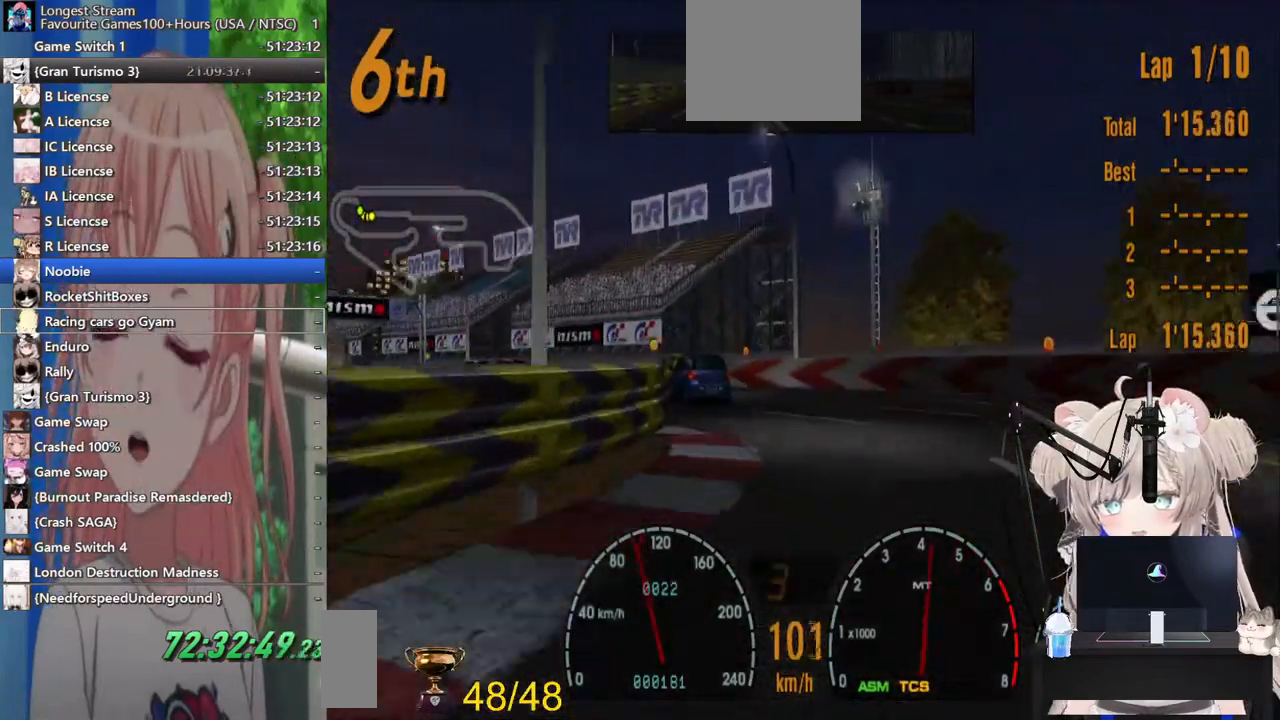
{"dt_ms": 500, "buttons": ["R2", "DPAD_LEFT"], "left_stick": "center", "right_stick": "center", "events": [[100, "DPAD_LEFT", "down"], [117, "R2", "down"]]}
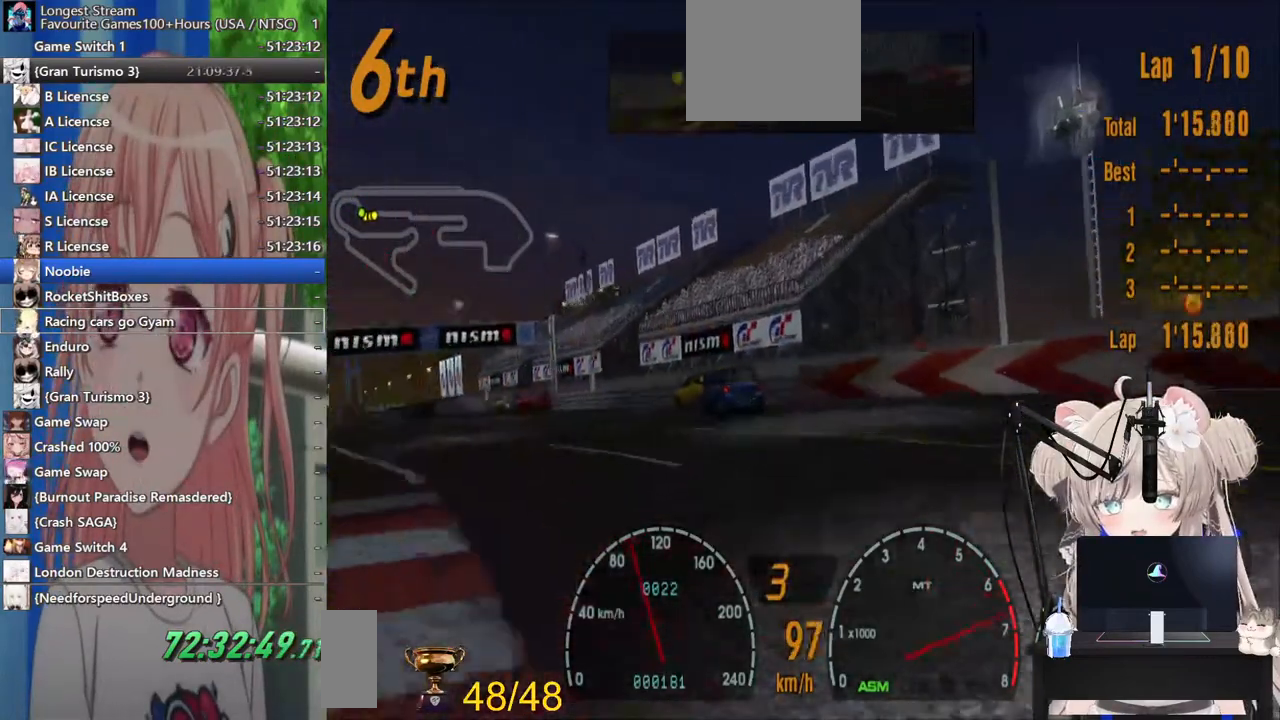
{"dt_ms": 500, "buttons": ["R2", "DPAD_LEFT"], "left_stick": "center", "right_stick": "center", "events": [[367, "CROSS", "down"], [500, "CROSS", "up"]]}
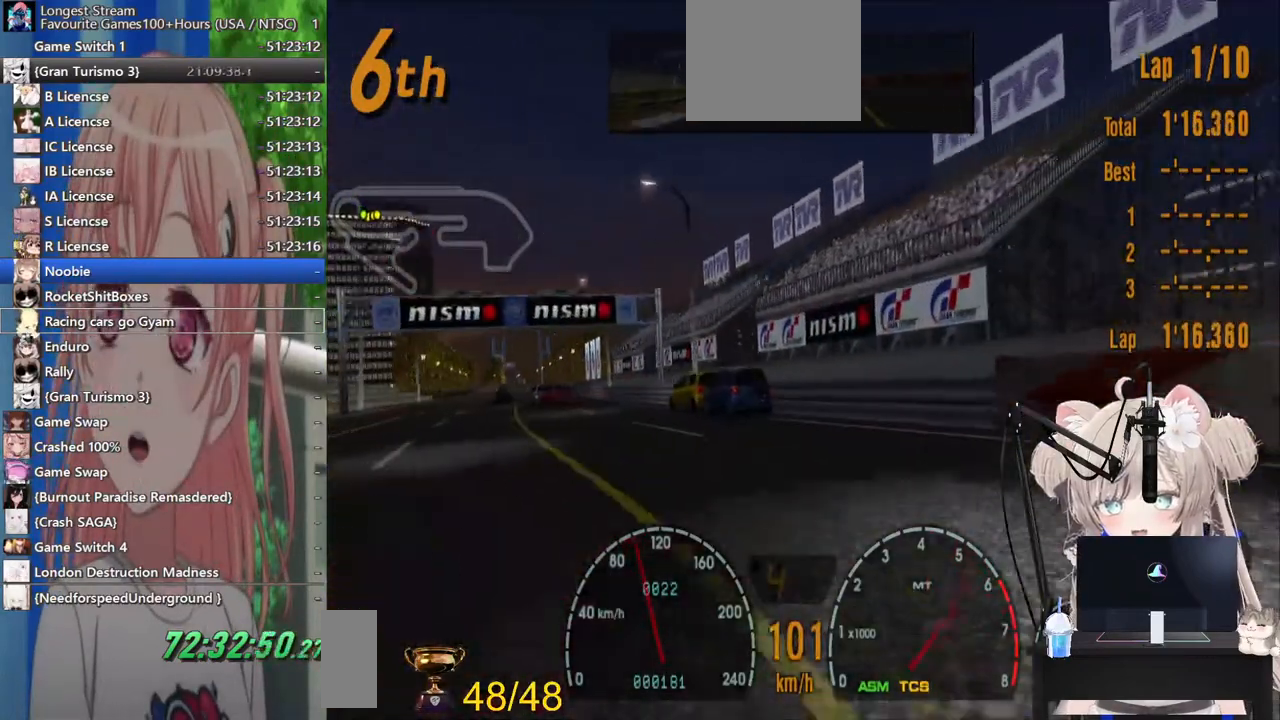
{"dt_ms": 500, "buttons": ["R2", "DPAD_LEFT"], "left_stick": "center", "right_stick": "center", "events": []}
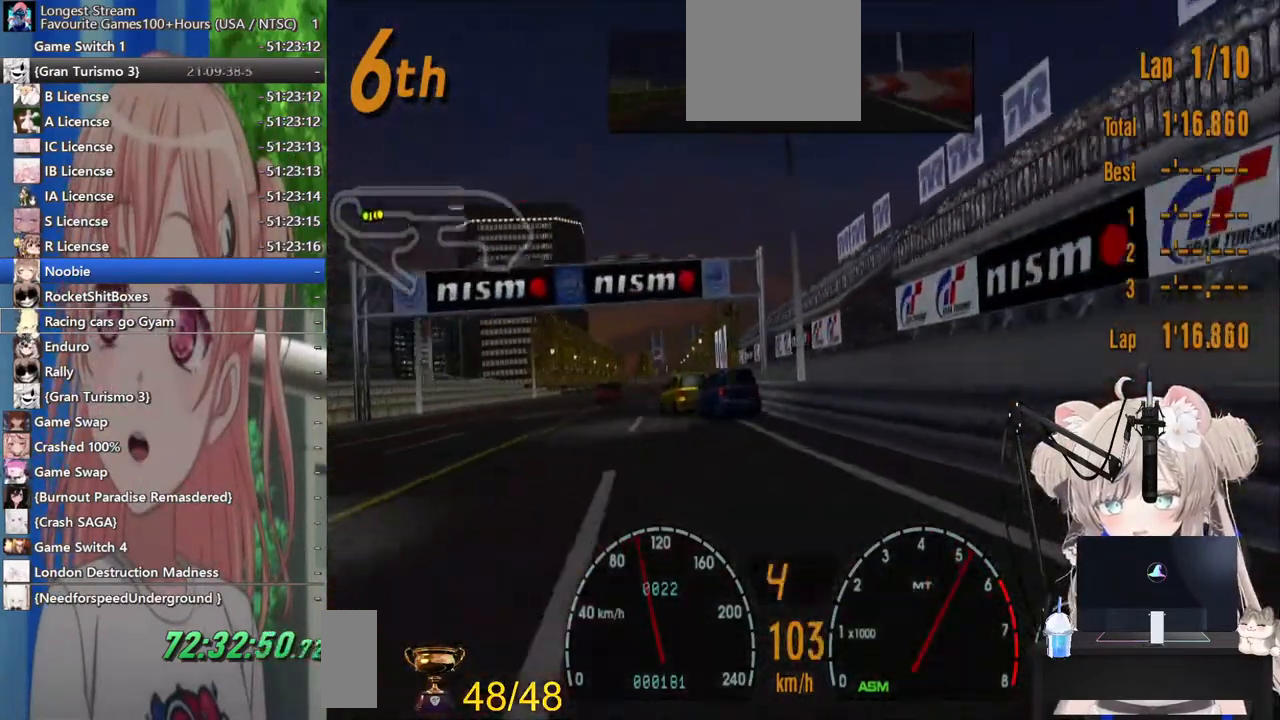
{"dt_ms": 500, "buttons": ["R2"], "left_stick": "center", "right_stick": "center", "events": [[83, "DPAD_LEFT", "up"]]}
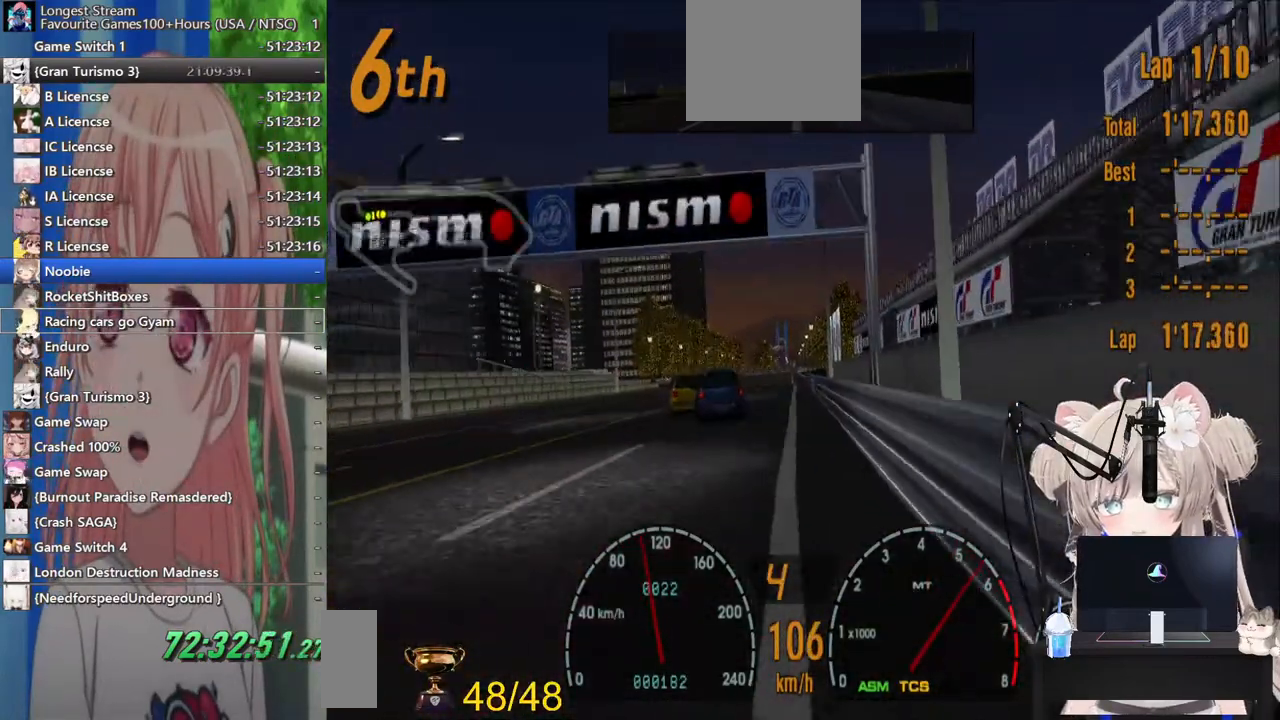
{"dt_ms": 500, "buttons": ["R2", "DPAD_LEFT"], "left_stick": "center", "right_stick": "center", "events": [[400, "DPAD_LEFT", "down"]]}
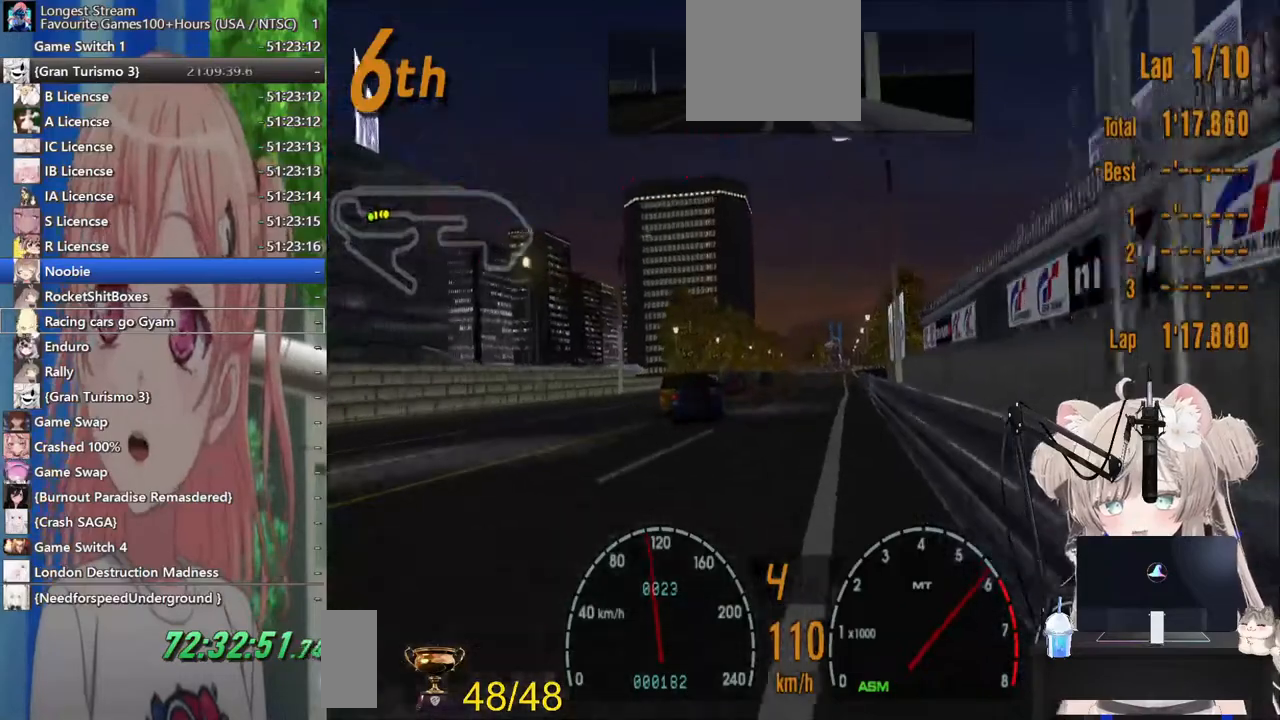
{"dt_ms": 500, "buttons": ["R2", "DPAD_RIGHT"], "left_stick": "center", "right_stick": "center", "events": [[33, "DPAD_LEFT", "up"], [433, "DPAD_RIGHT", "down"]]}
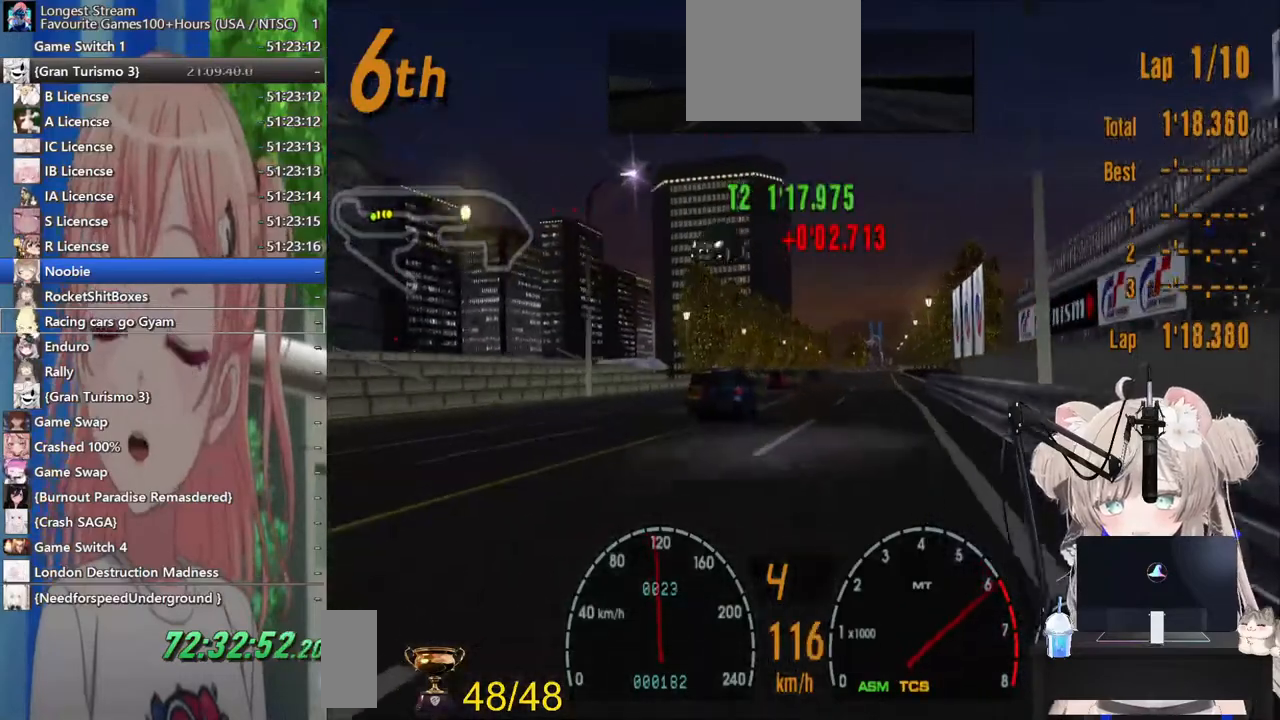
{"dt_ms": 500, "buttons": ["R2"], "left_stick": "center", "right_stick": "center", "events": [[67, "DPAD_RIGHT", "up"]]}
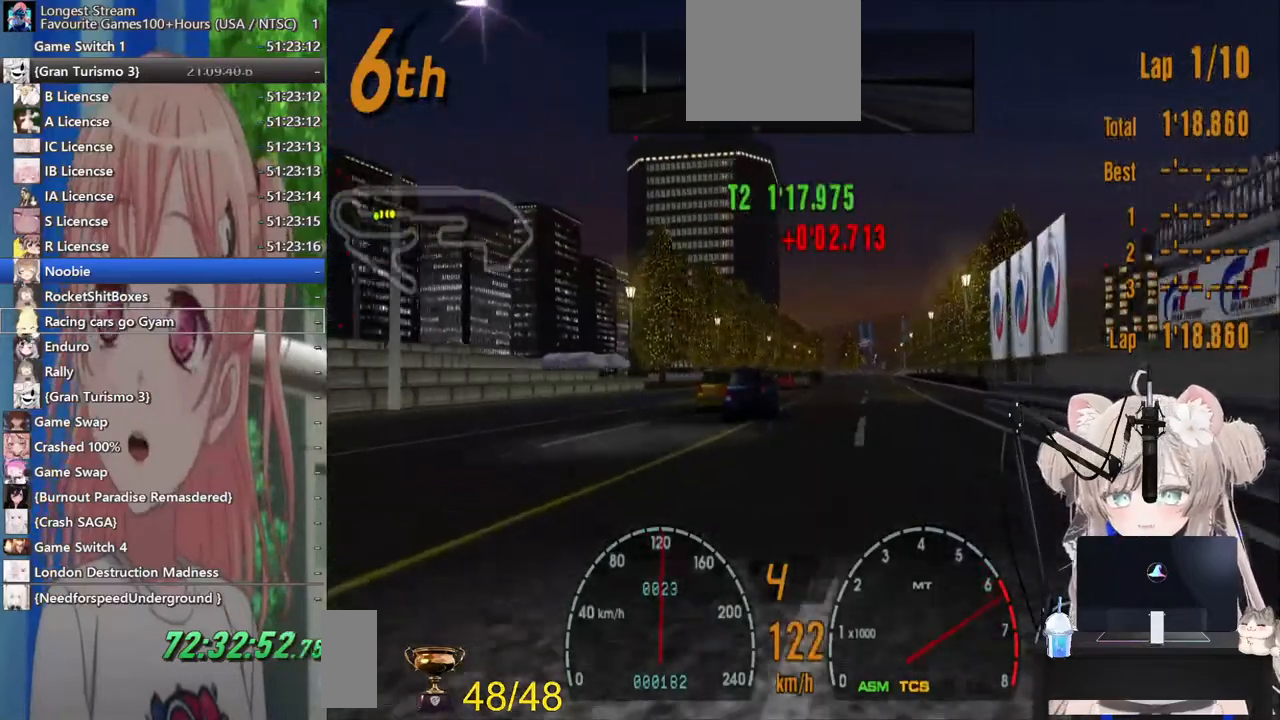
{"dt_ms": 500, "buttons": ["R2"], "left_stick": "center", "right_stick": "center", "events": [[333, "DPAD_RIGHT", "down"], [433, "DPAD_RIGHT", "up"]]}
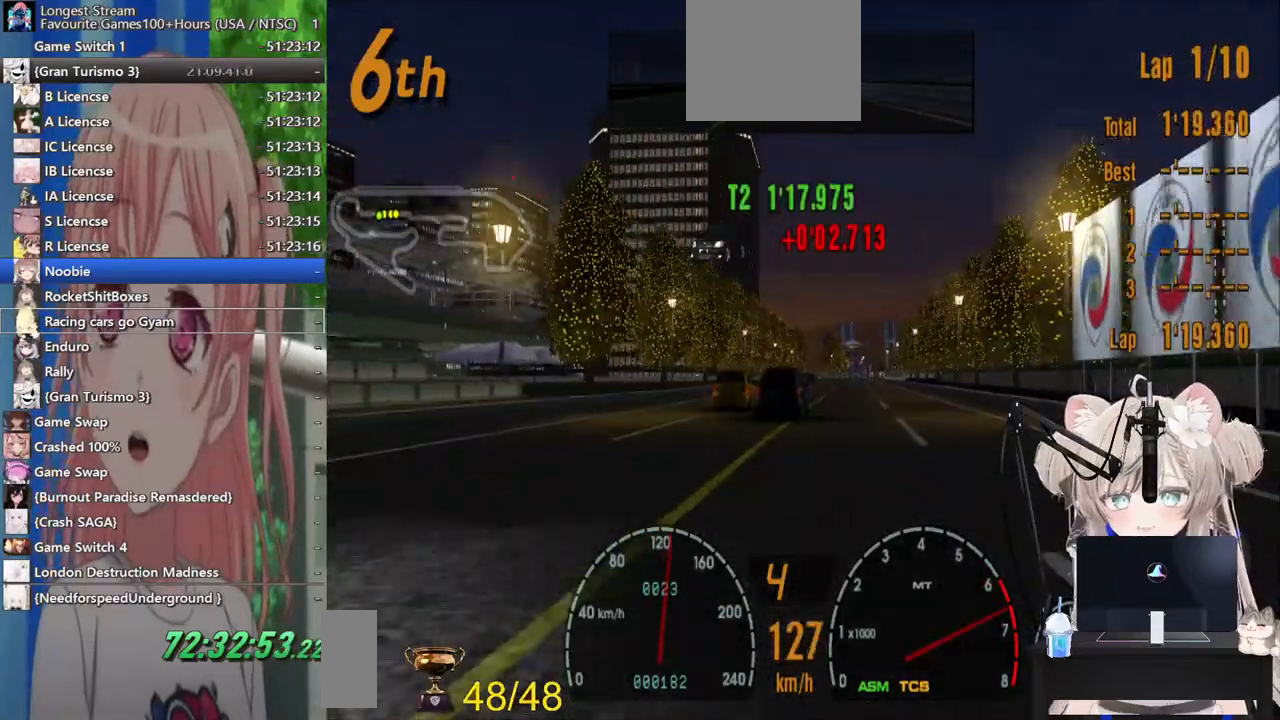
{"dt_ms": 500, "buttons": ["R2"], "left_stick": "center", "right_stick": "center", "events": [[167, "CROSS", "down"], [300, "CROSS", "up"]]}
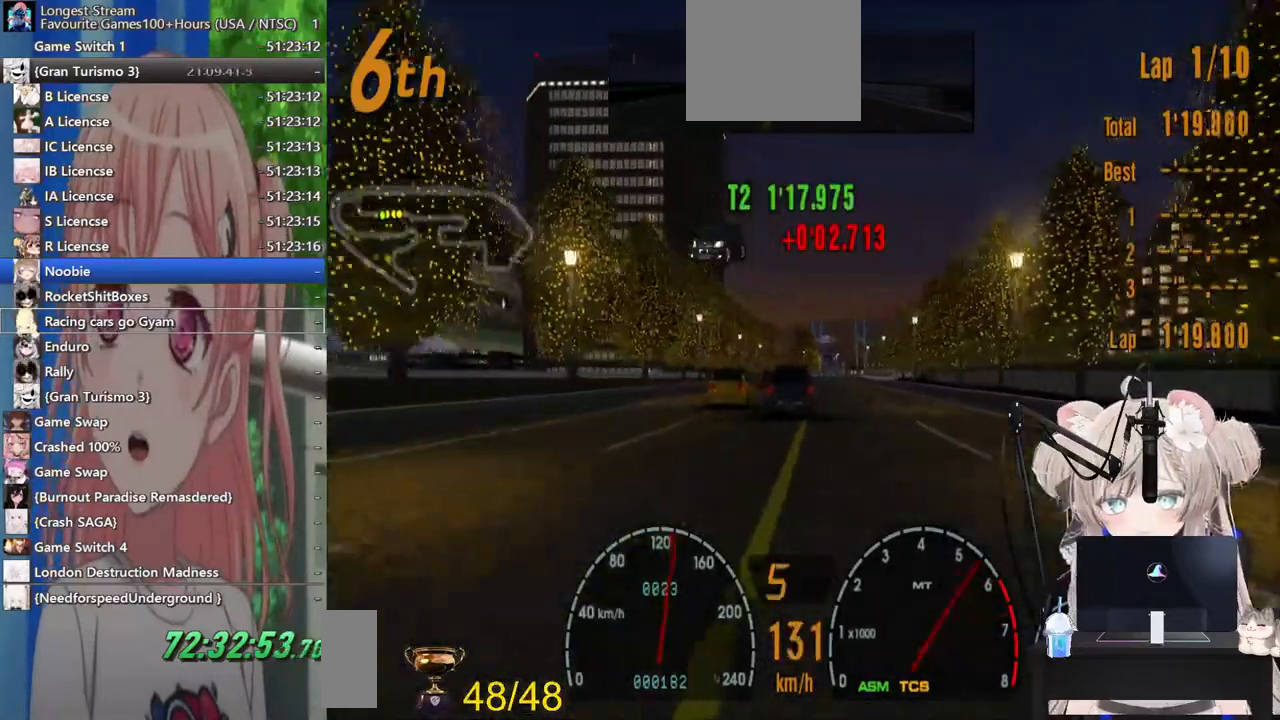
{"dt_ms": 500, "buttons": ["R2"], "left_stick": "center", "right_stick": "center", "events": [[17, "DPAD_LEFT", "down"], [83, "DPAD_LEFT", "up"]]}
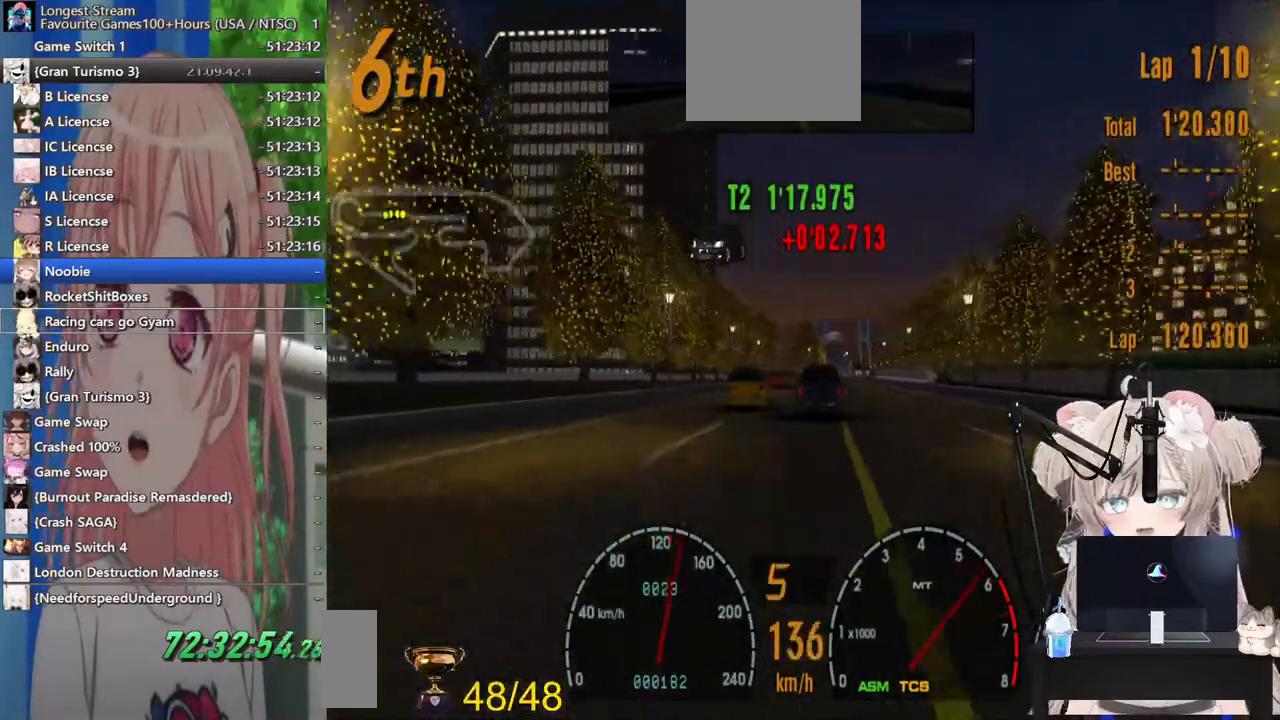
{"dt_ms": 500, "buttons": ["R2"], "left_stick": "center", "right_stick": "center", "events": [[33, "DPAD_RIGHT", "down"], [167, "DPAD_RIGHT", "up"]]}